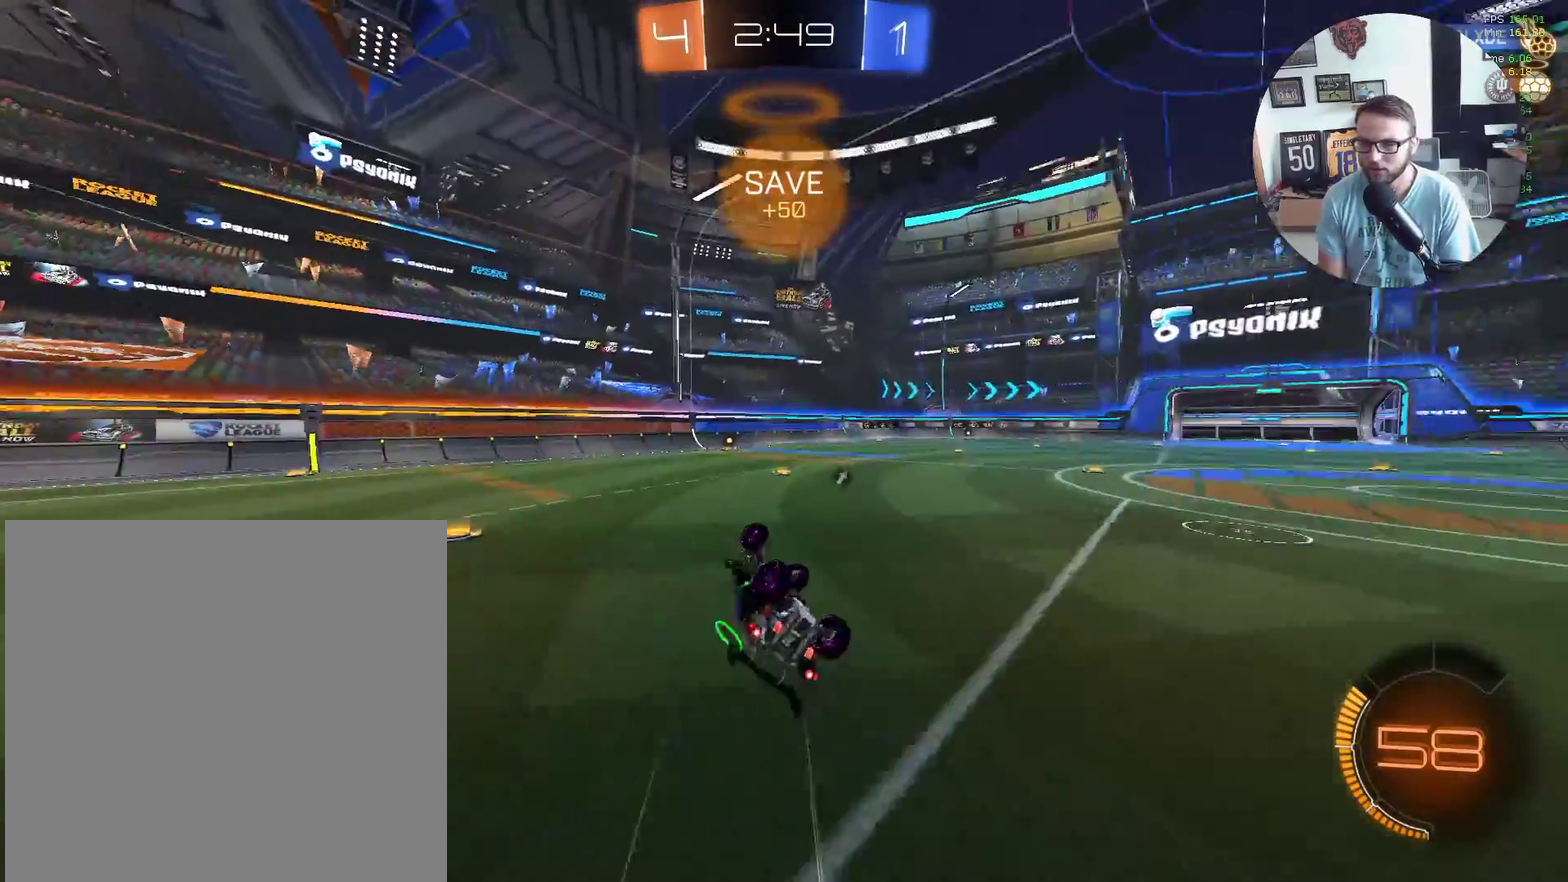
Gameplay with a controller (Xbox layout); each line is a JSON object with the inputs held at the frame after it. "events" lists button and stick changes between this image and that frame as [ms after this image, input, new state], when the widget could be followed in between. Not read: R3 right_stick.
{"buttons": ["R2"], "left_stick": "down-left", "events": [[267, "L1", "up"], [267, "left_stick", "down-left"]]}
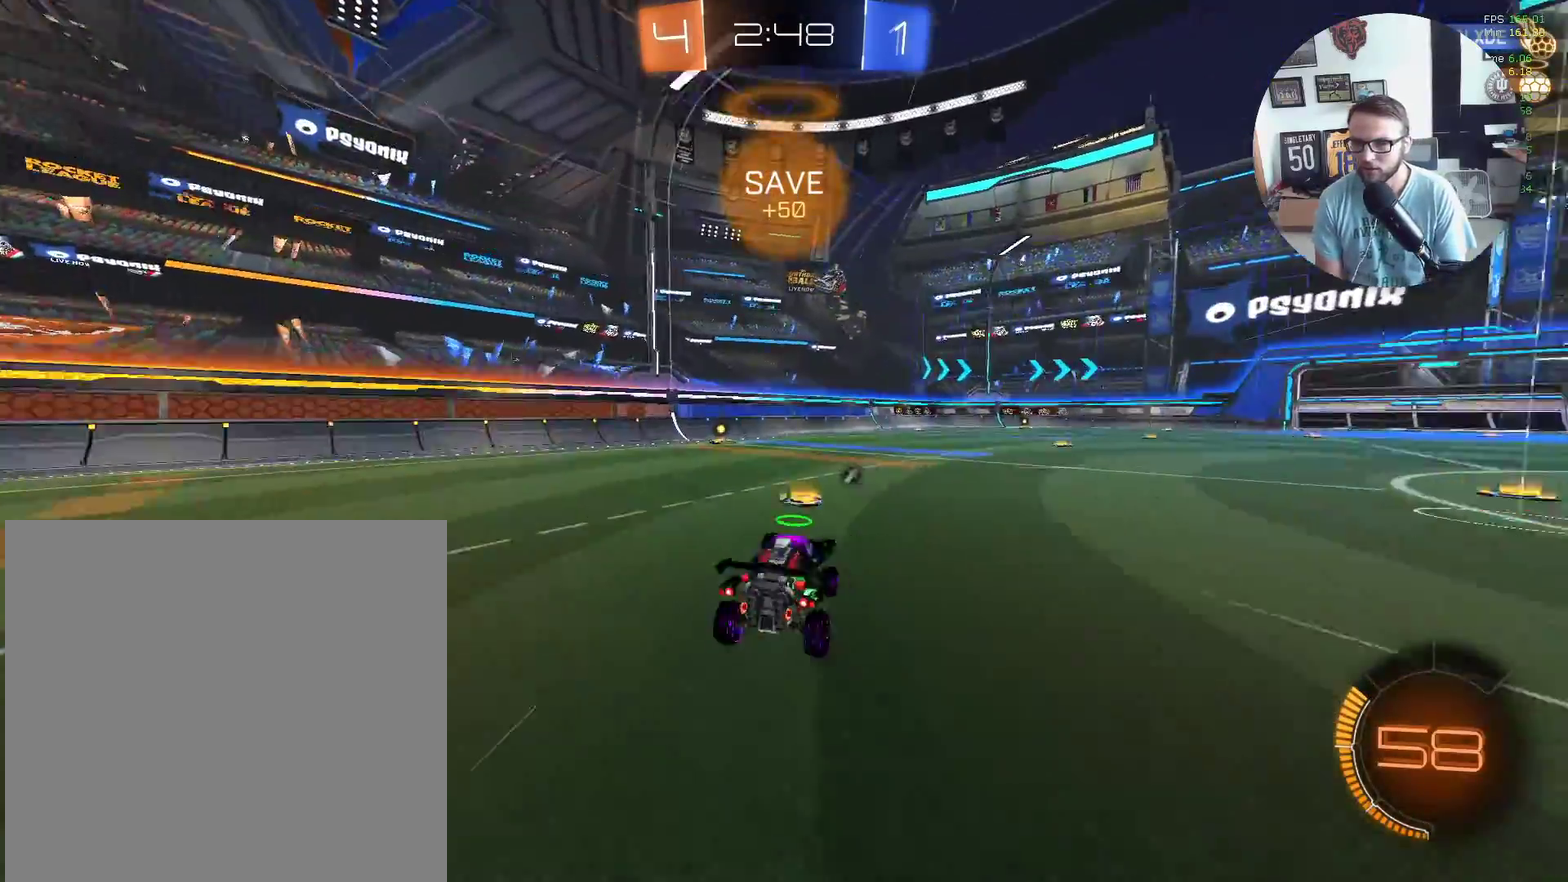
{"buttons": ["R2"], "left_stick": "center", "events": [[66, "left_stick", "center"], [233, "left_stick", "down-left"], [400, "Y", "down"], [400, "left_stick", "center"], [500, "Y", "up"]]}
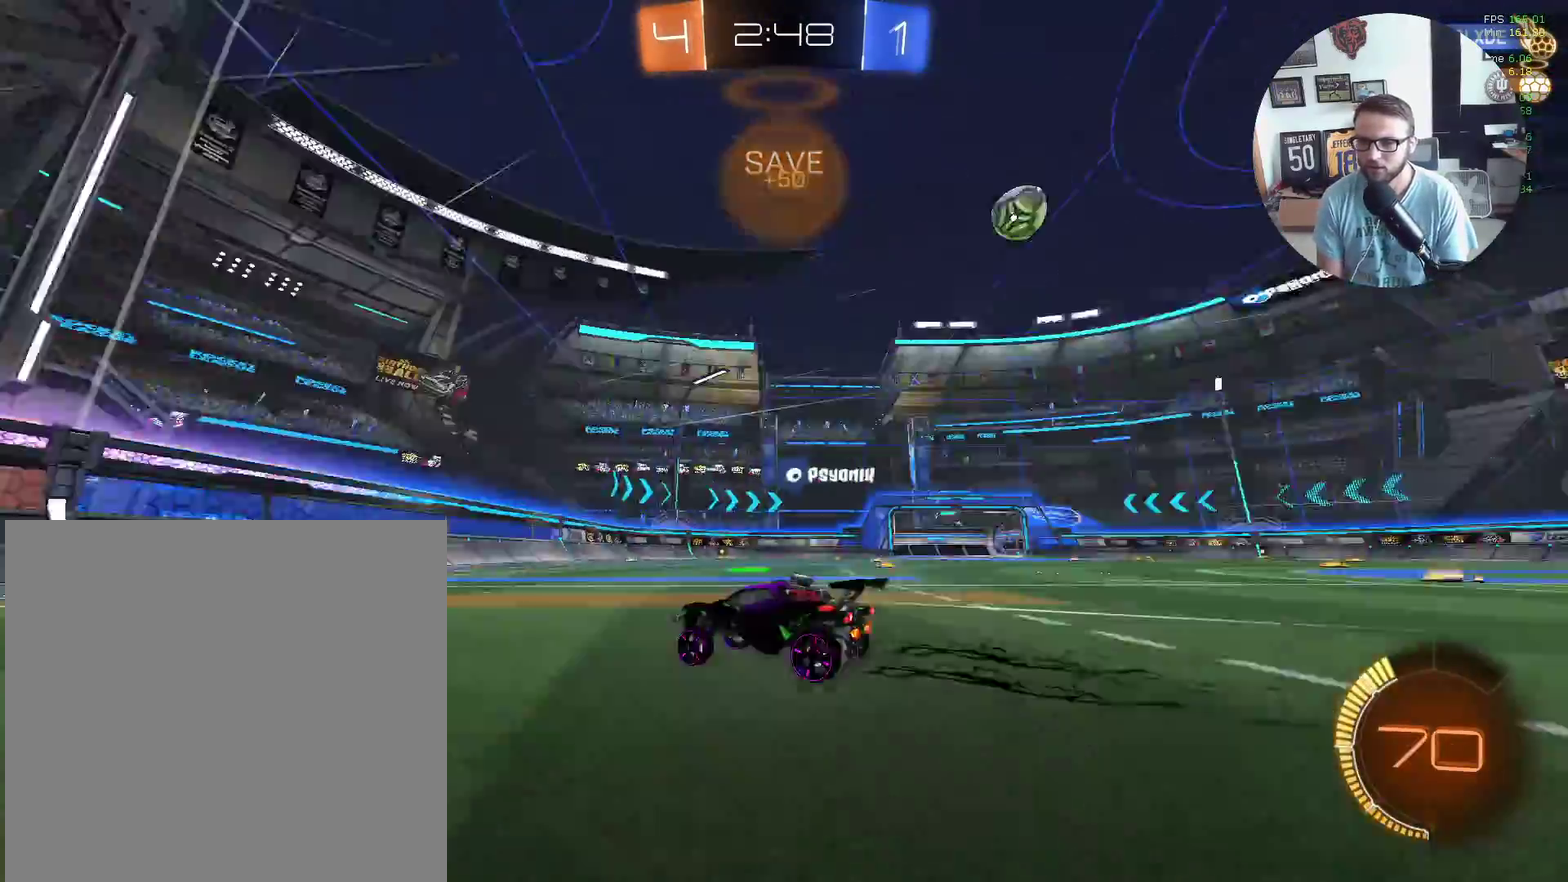
{"buttons": ["X", "R2"], "left_stick": "right", "events": [[167, "left_stick", "right"], [334, "left_stick", "up-right"], [401, "X", "down"], [401, "left_stick", "right"]]}
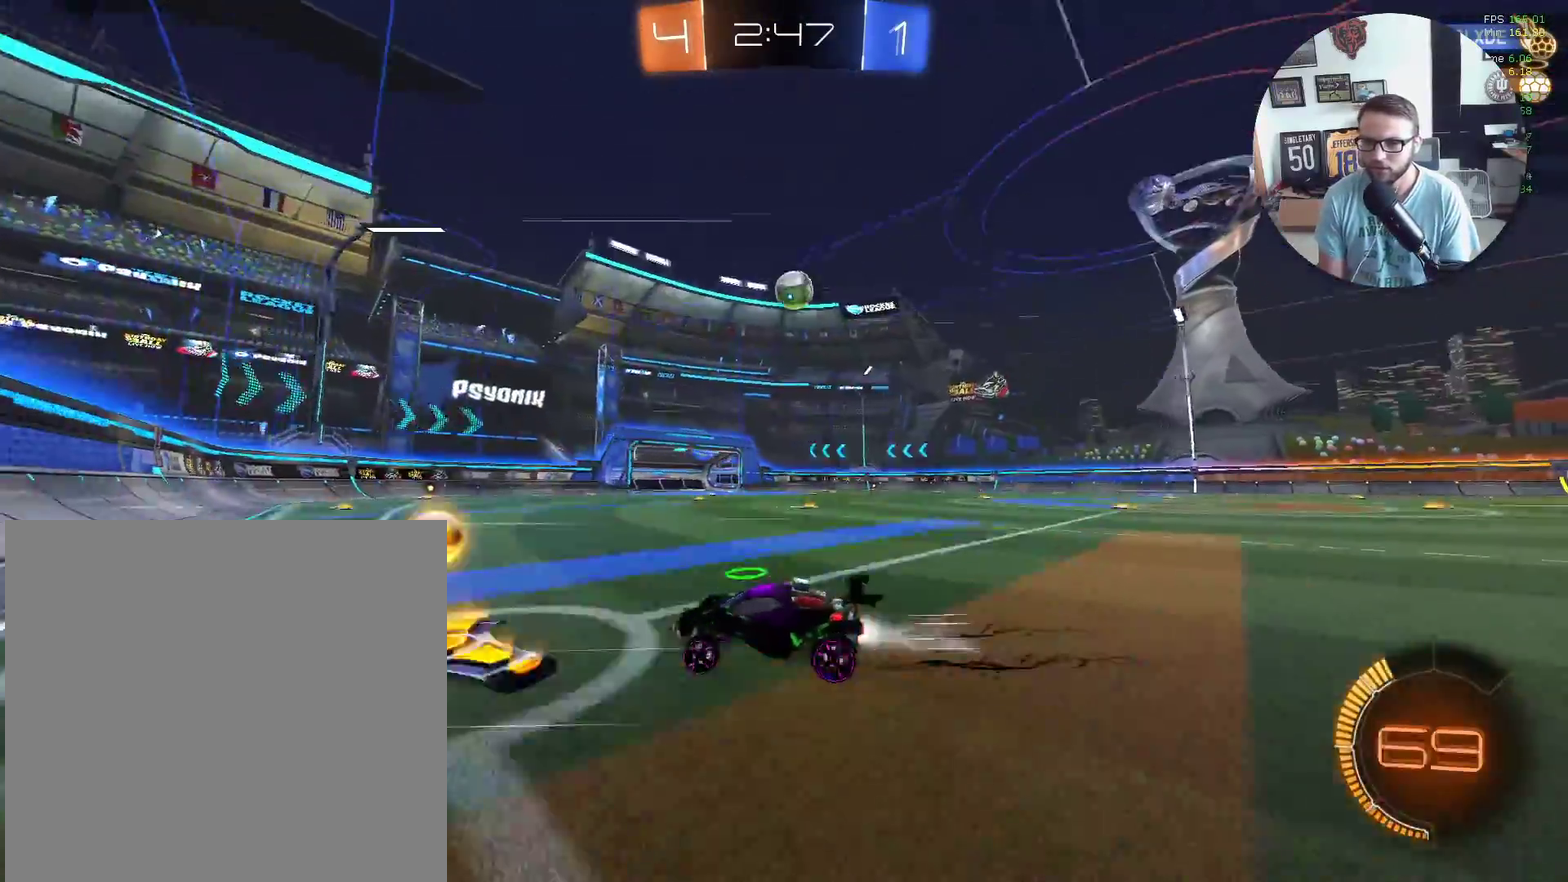
{"buttons": ["R2"], "left_stick": "center", "events": [[100, "left_stick", "up-right"], [167, "X", "up"], [167, "left_stick", "center"]]}
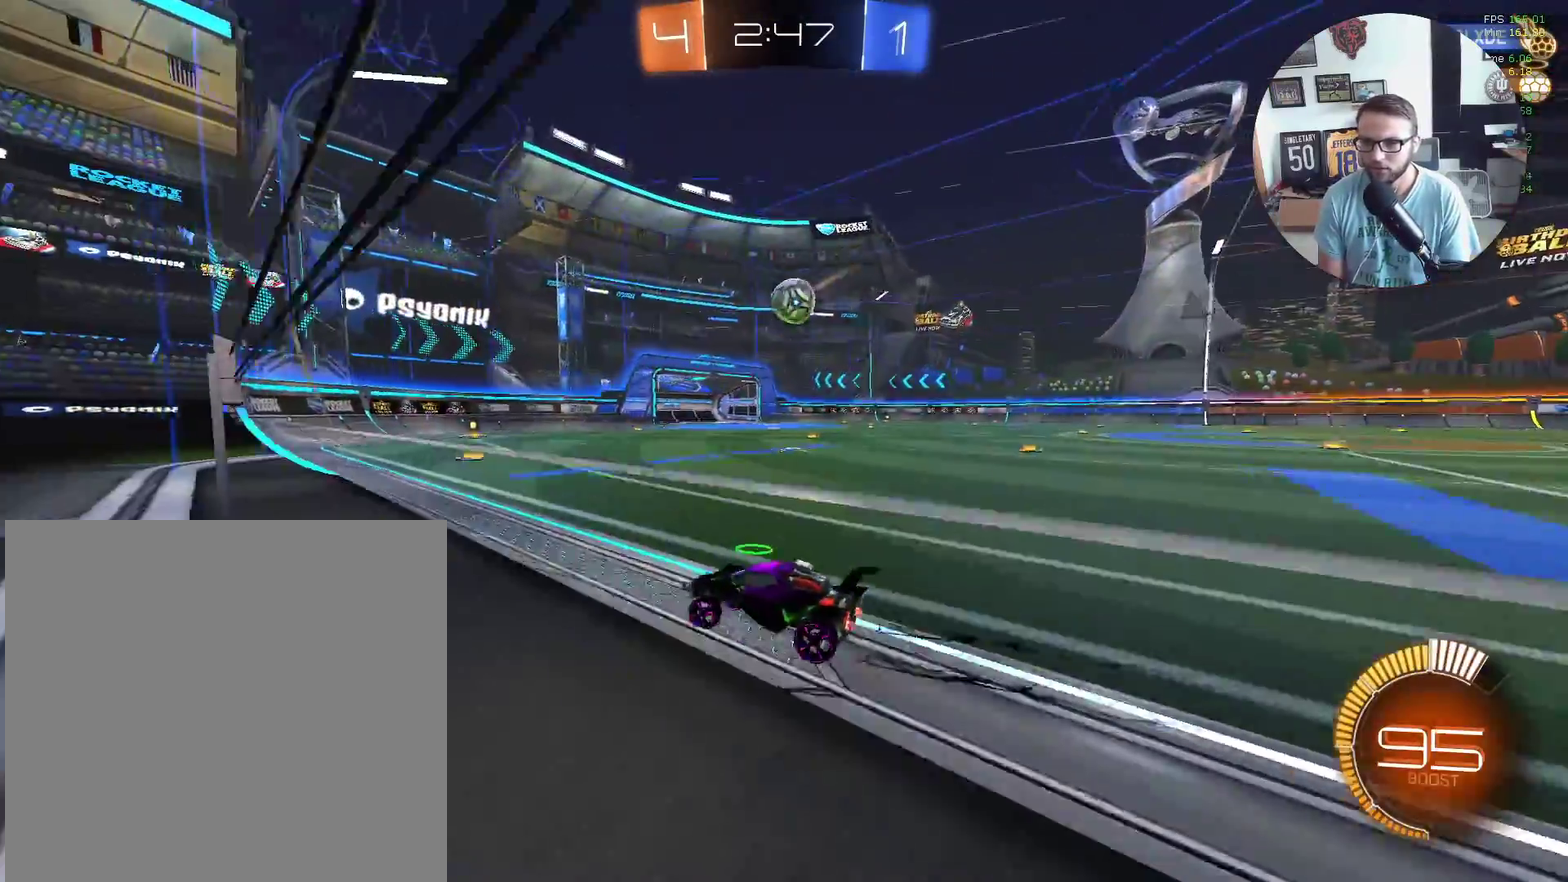
{"buttons": ["L2"], "left_stick": "down", "events": [[467, "R2", "up"], [467, "left_stick", "down"], [500, "L2", "down"]]}
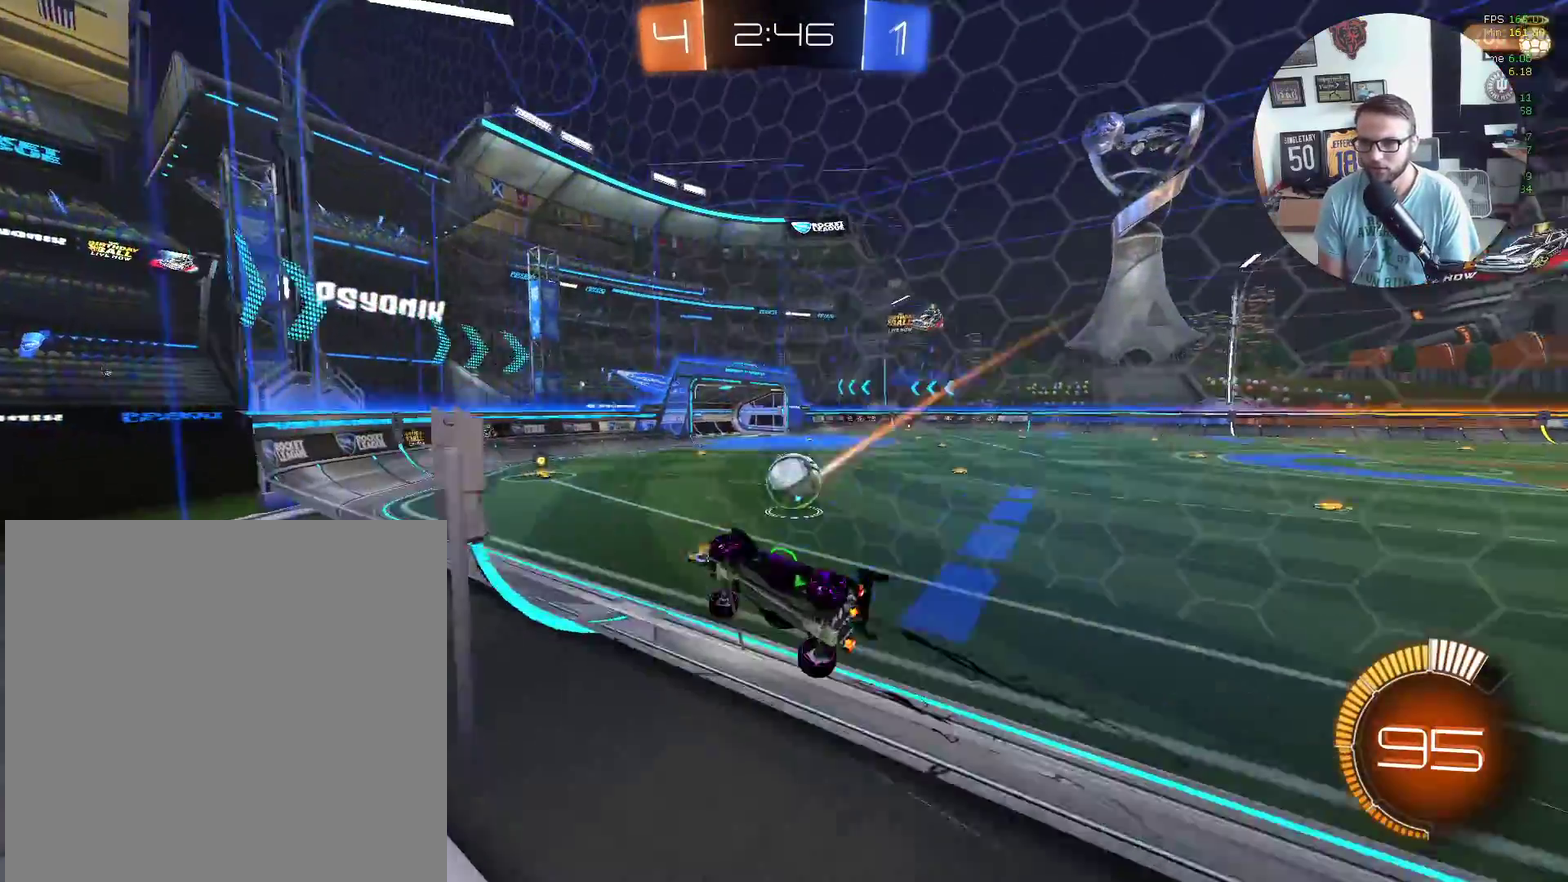
{"buttons": ["L2", "R2"], "left_stick": "down-right", "events": [[167, "R2", "down"], [201, "left_stick", "center"], [234, "L2", "up"], [301, "left_stick", "down"], [434, "left_stick", "down-right"], [501, "L2", "down"]]}
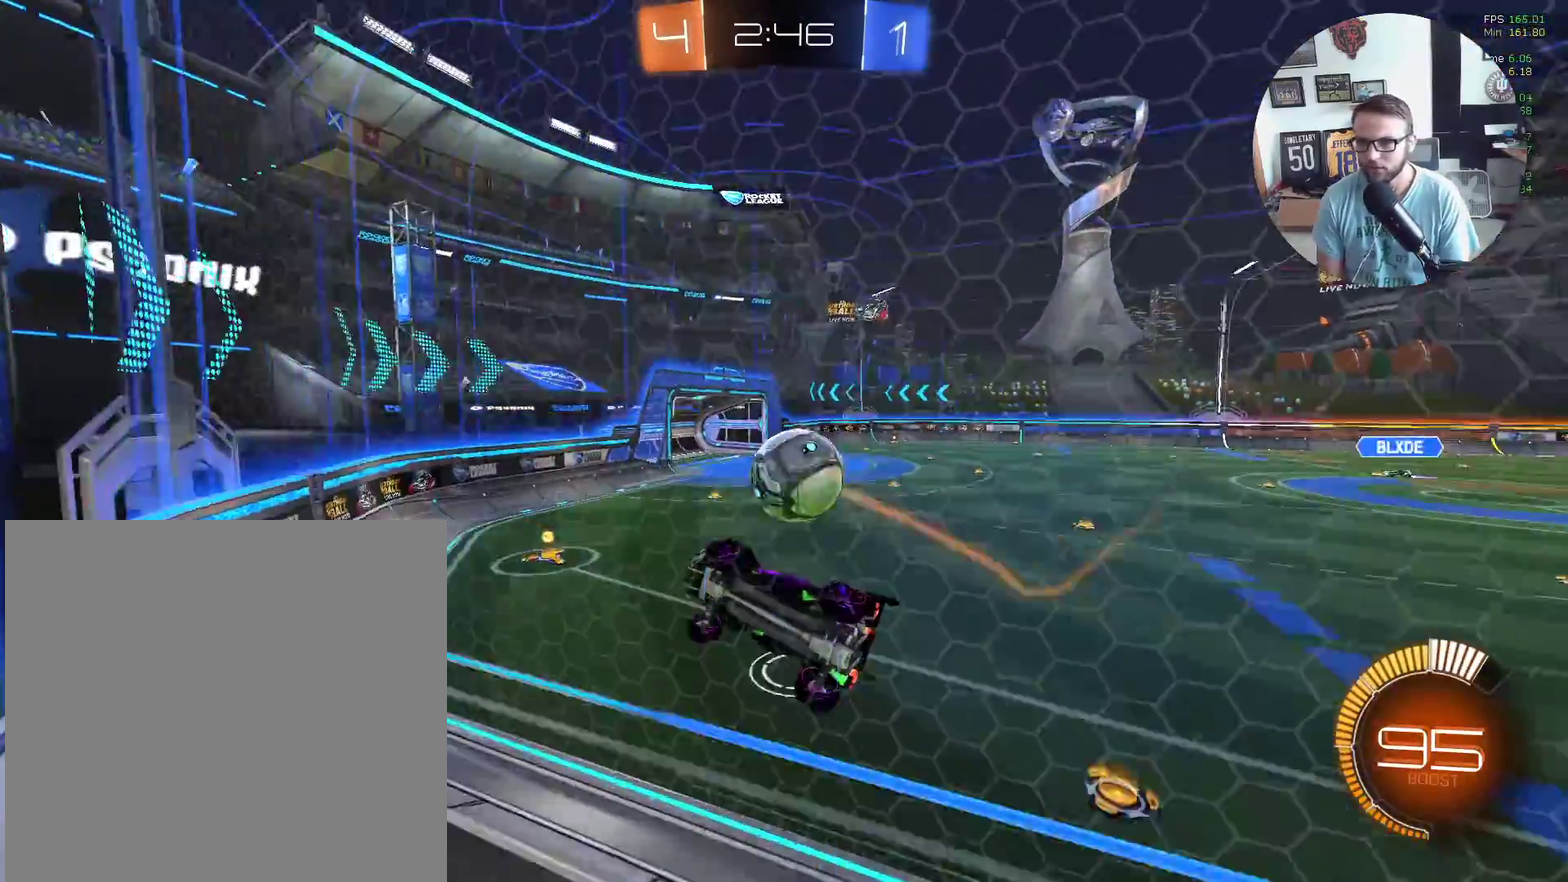
{"buttons": ["R2"], "left_stick": "right", "events": [[33, "left_stick", "down"], [100, "L2", "up"], [167, "left_stick", "center"], [267, "R2", "up"], [300, "L2", "down"], [300, "left_stick", "right"], [434, "R2", "down"], [500, "L2", "up"]]}
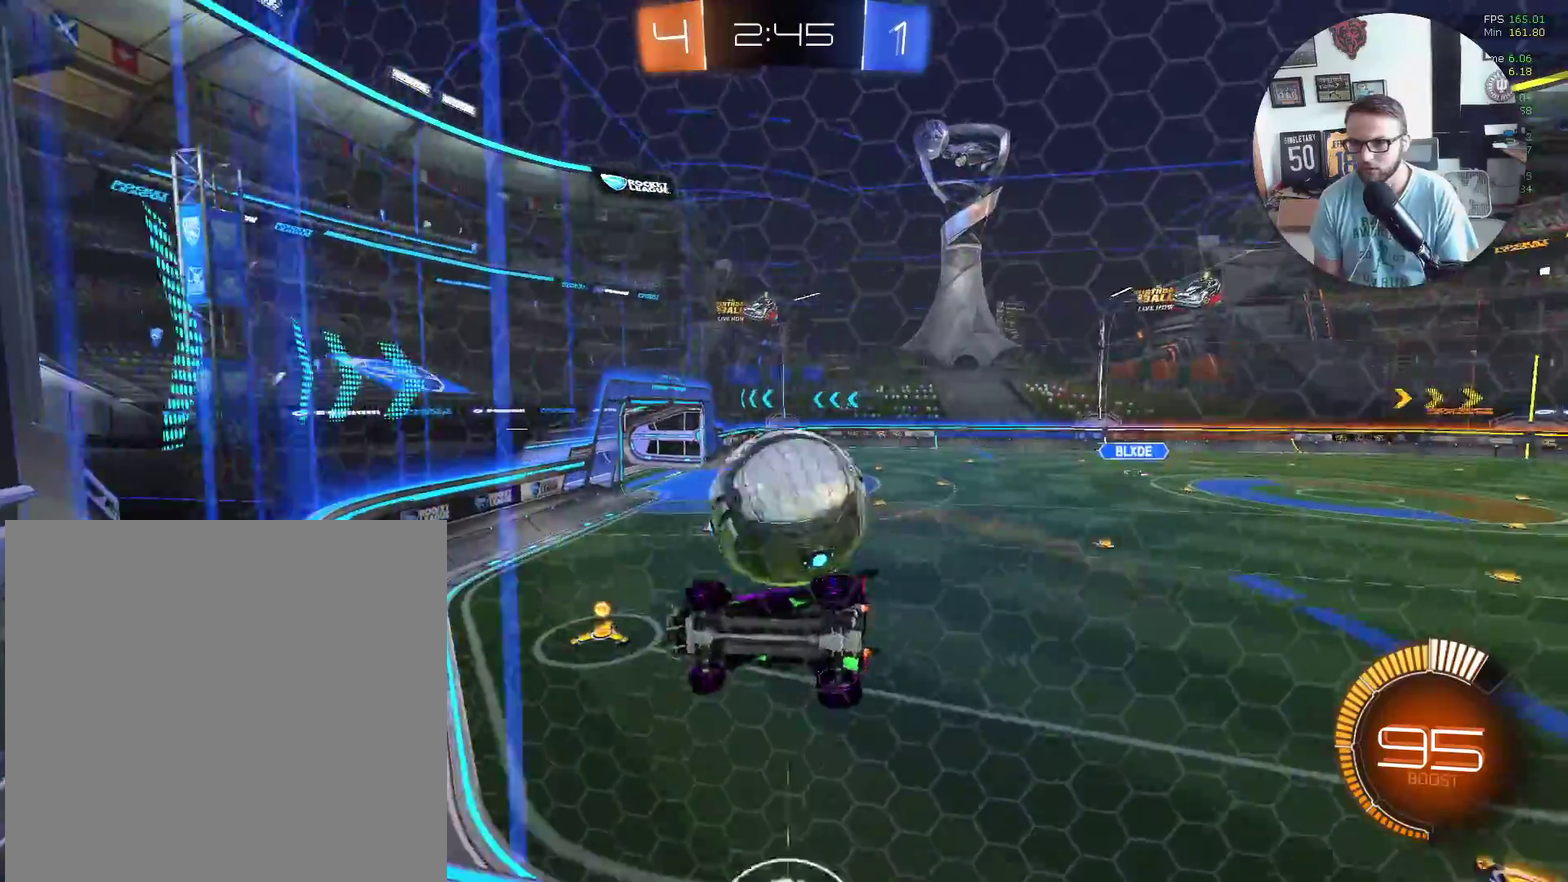
{"buttons": ["R2"], "left_stick": "right", "events": [[234, "left_stick", "down-left"], [501, "left_stick", "right"]]}
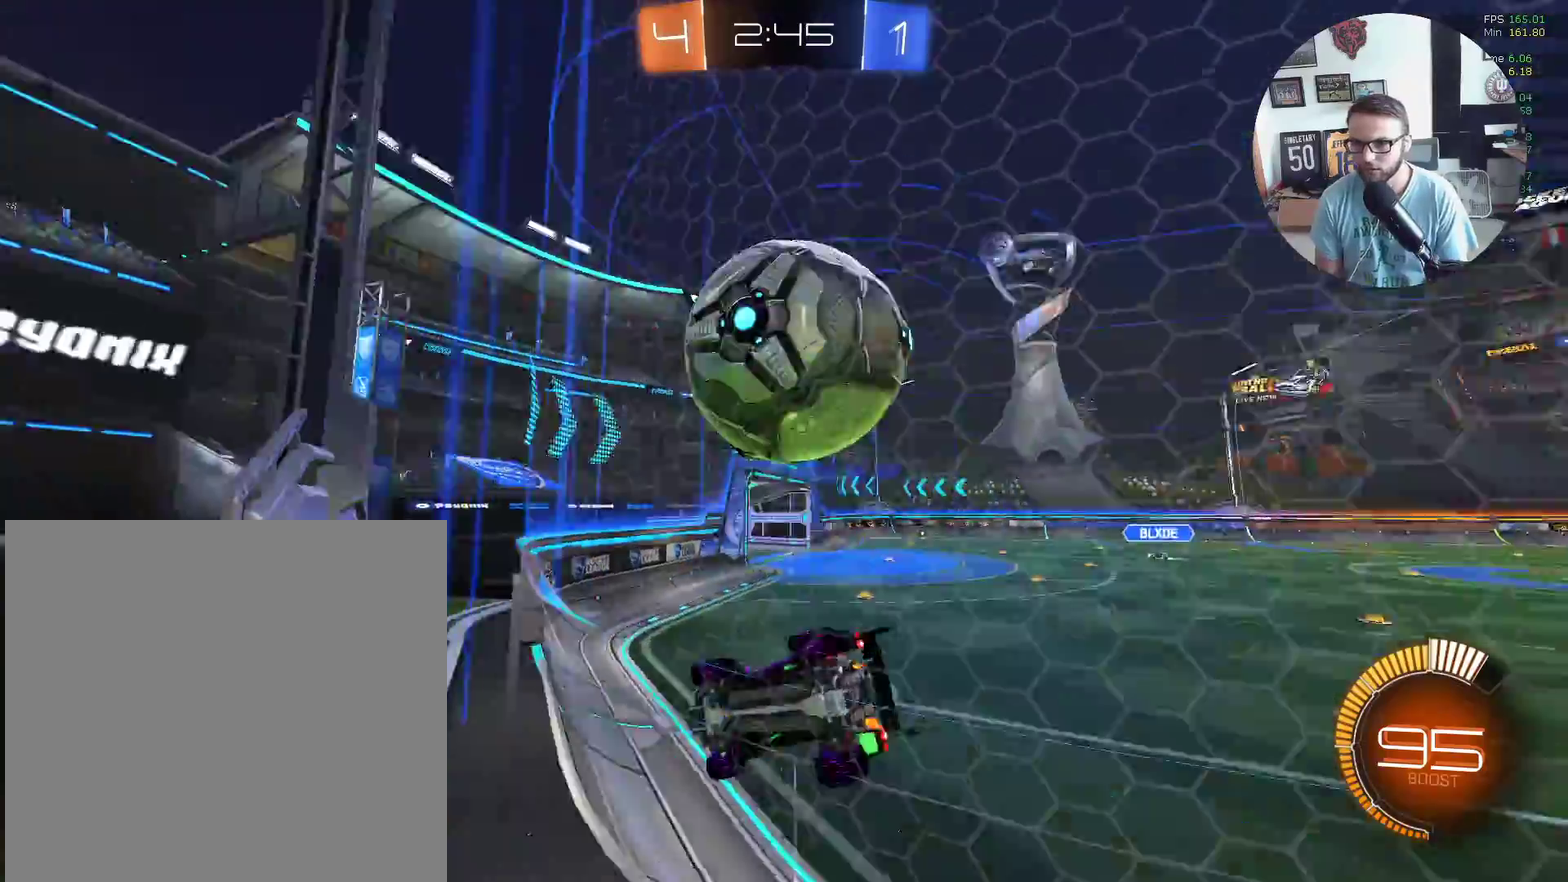
{"buttons": ["R2"], "left_stick": "down-left", "events": [[33, "R2", "up"], [67, "L2", "down"], [167, "Y", "down"], [167, "left_stick", "center"], [233, "L2", "up"], [233, "left_stick", "right"], [300, "L2", "down"], [300, "Y", "up"], [367, "left_stick", "down-left"], [400, "R2", "down"], [434, "L2", "up"]]}
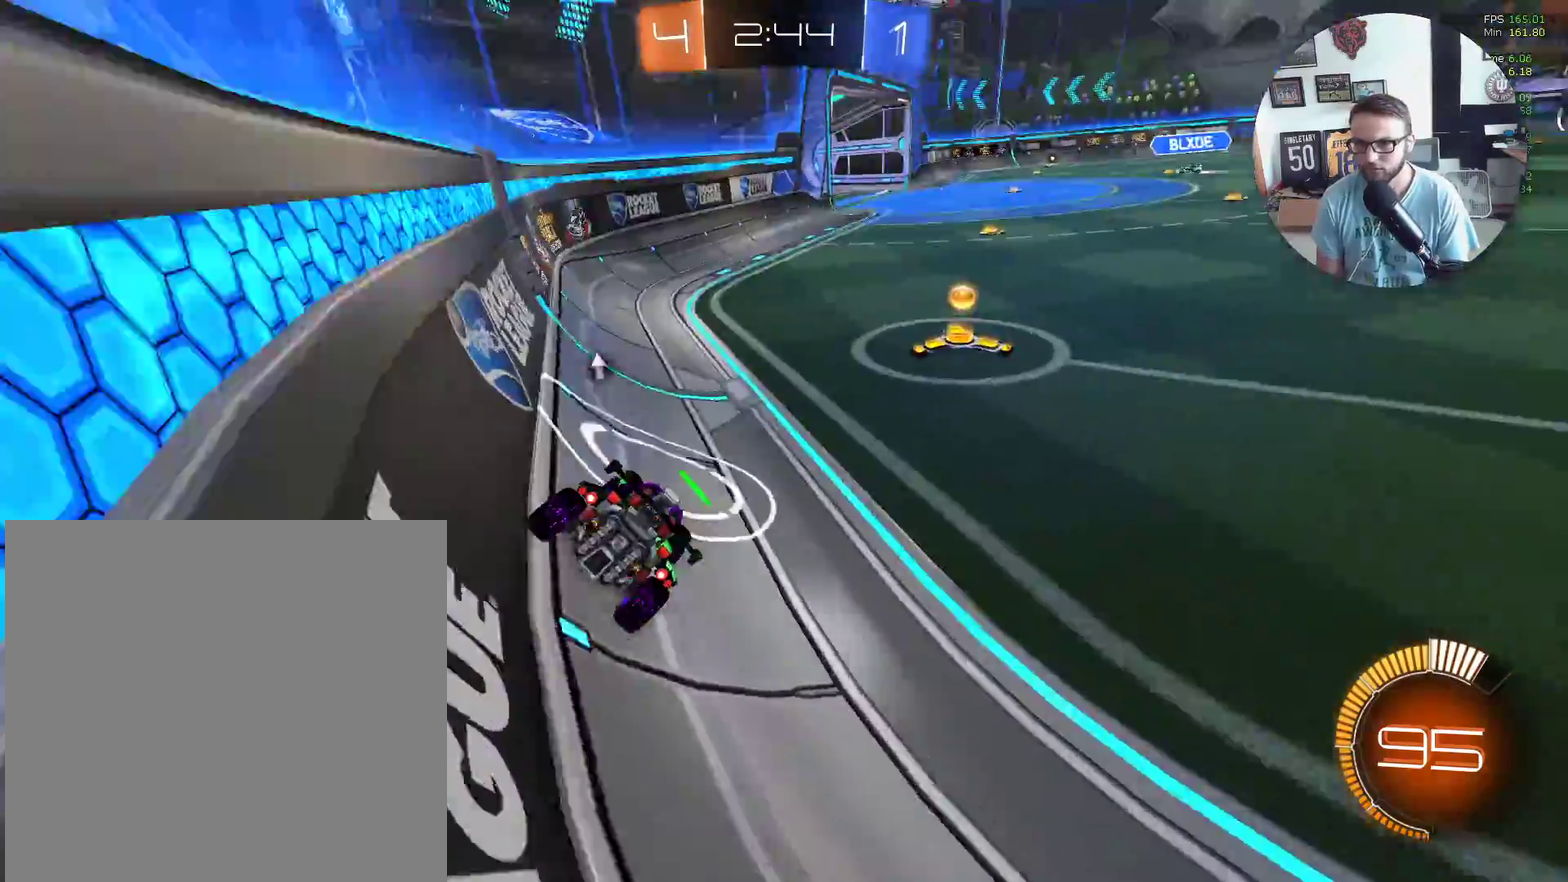
{"buttons": ["R2"], "left_stick": "center", "events": [[100, "left_stick", "right"], [167, "R2", "up"], [501, "R2", "down"], [501, "left_stick", "center"]]}
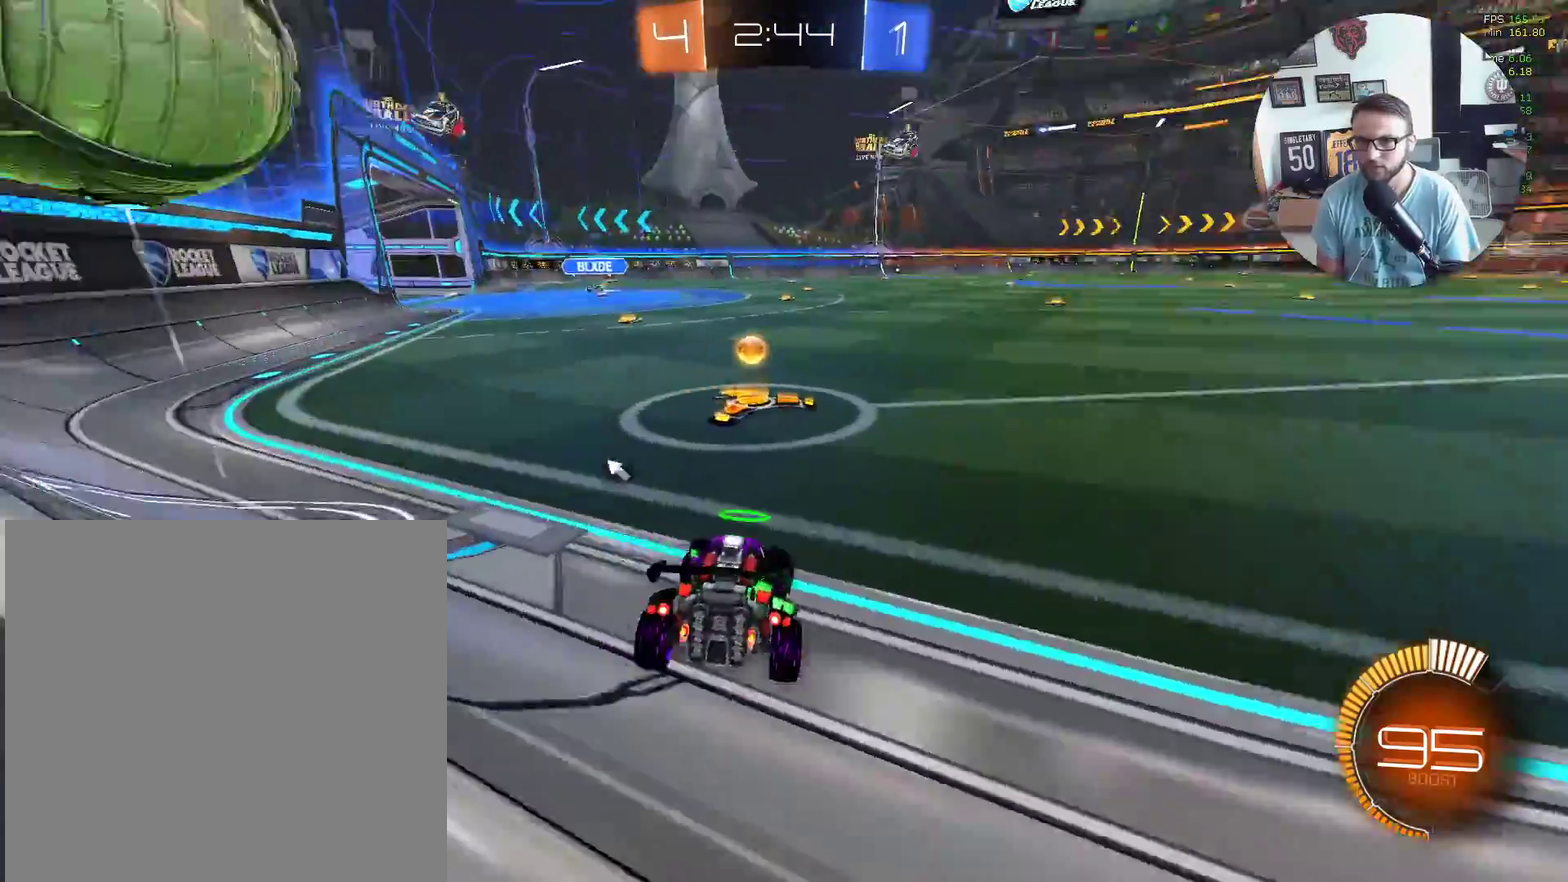
{"buttons": ["R2"], "left_stick": "down-left", "events": [[133, "X", "down"], [133, "left_stick", "down-left"], [334, "X", "up"], [367, "L1", "down"], [467, "L1", "up"]]}
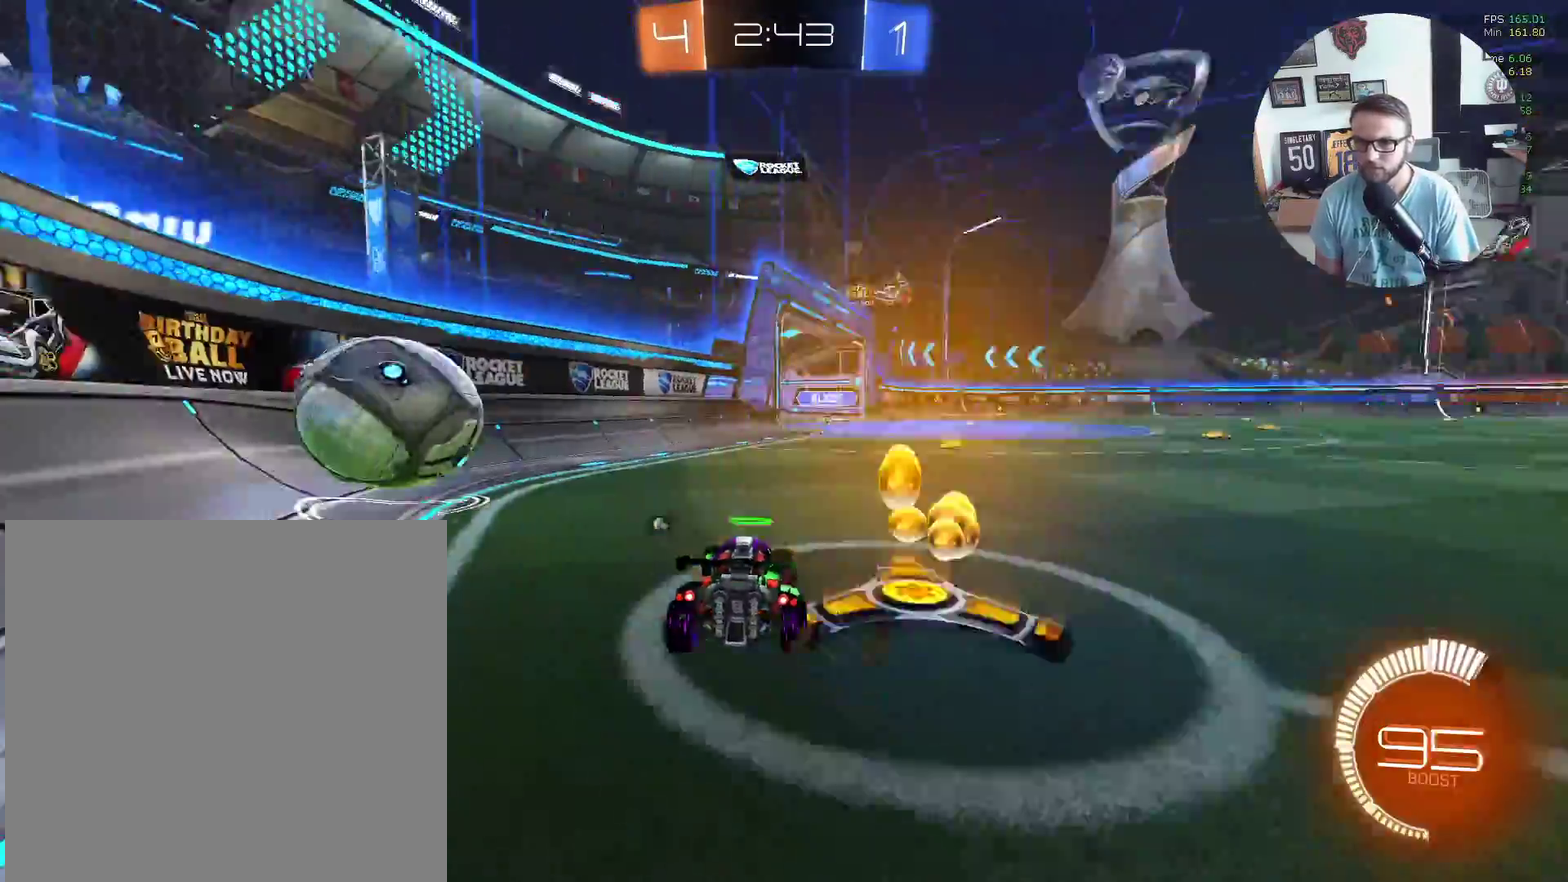
{"buttons": ["X", "R2"], "left_stick": "left", "events": [[34, "X", "down"], [167, "left_stick", "center"], [267, "left_stick", "up-right"], [434, "left_stick", "left"]]}
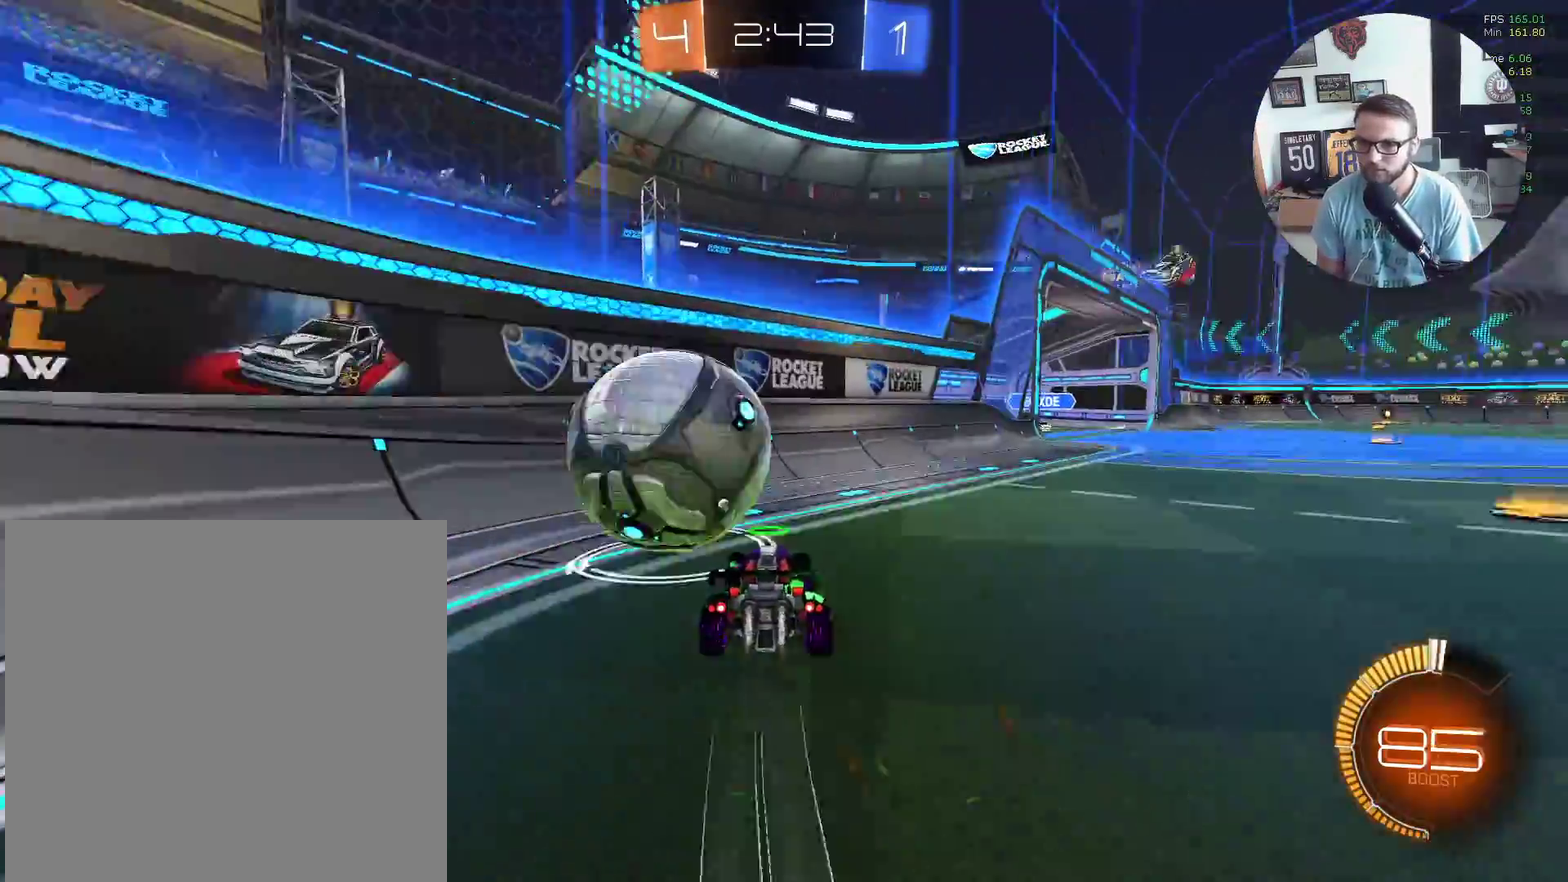
{"buttons": ["L1", "R2"], "left_stick": "right", "events": [[33, "X", "up"], [100, "L2", "down"], [100, "R2", "up"], [100, "left_stick", "right"], [267, "Y", "down"], [300, "L2", "up"], [334, "R2", "down"], [367, "Y", "up"], [467, "L1", "down"]]}
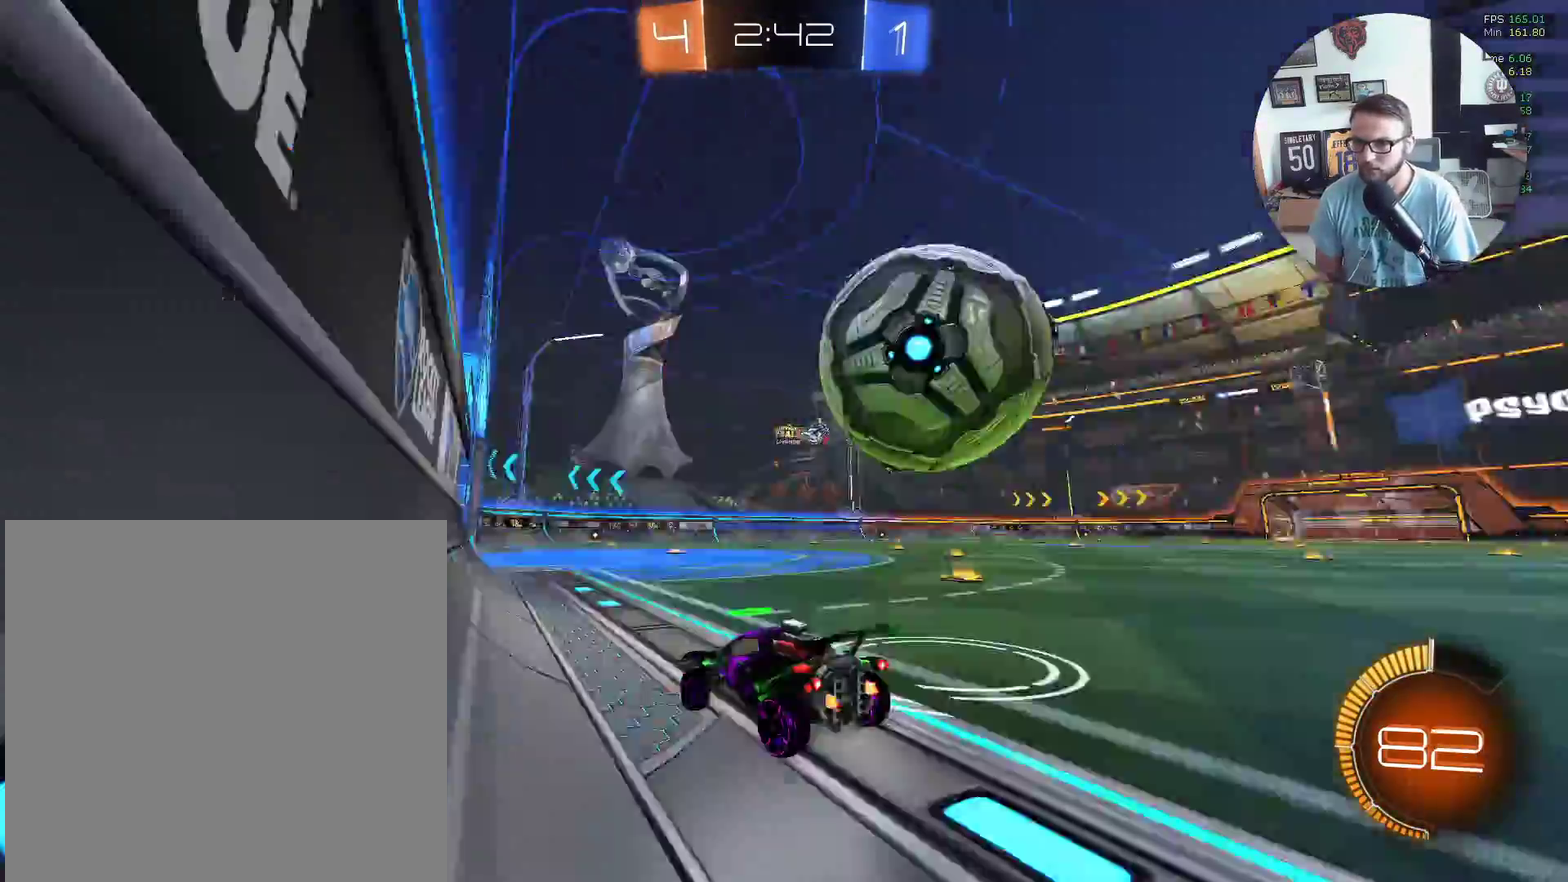
{"buttons": ["X", "R2"], "left_stick": "up-right", "events": [[100, "L1", "up"], [167, "X", "down"], [467, "left_stick", "up-right"]]}
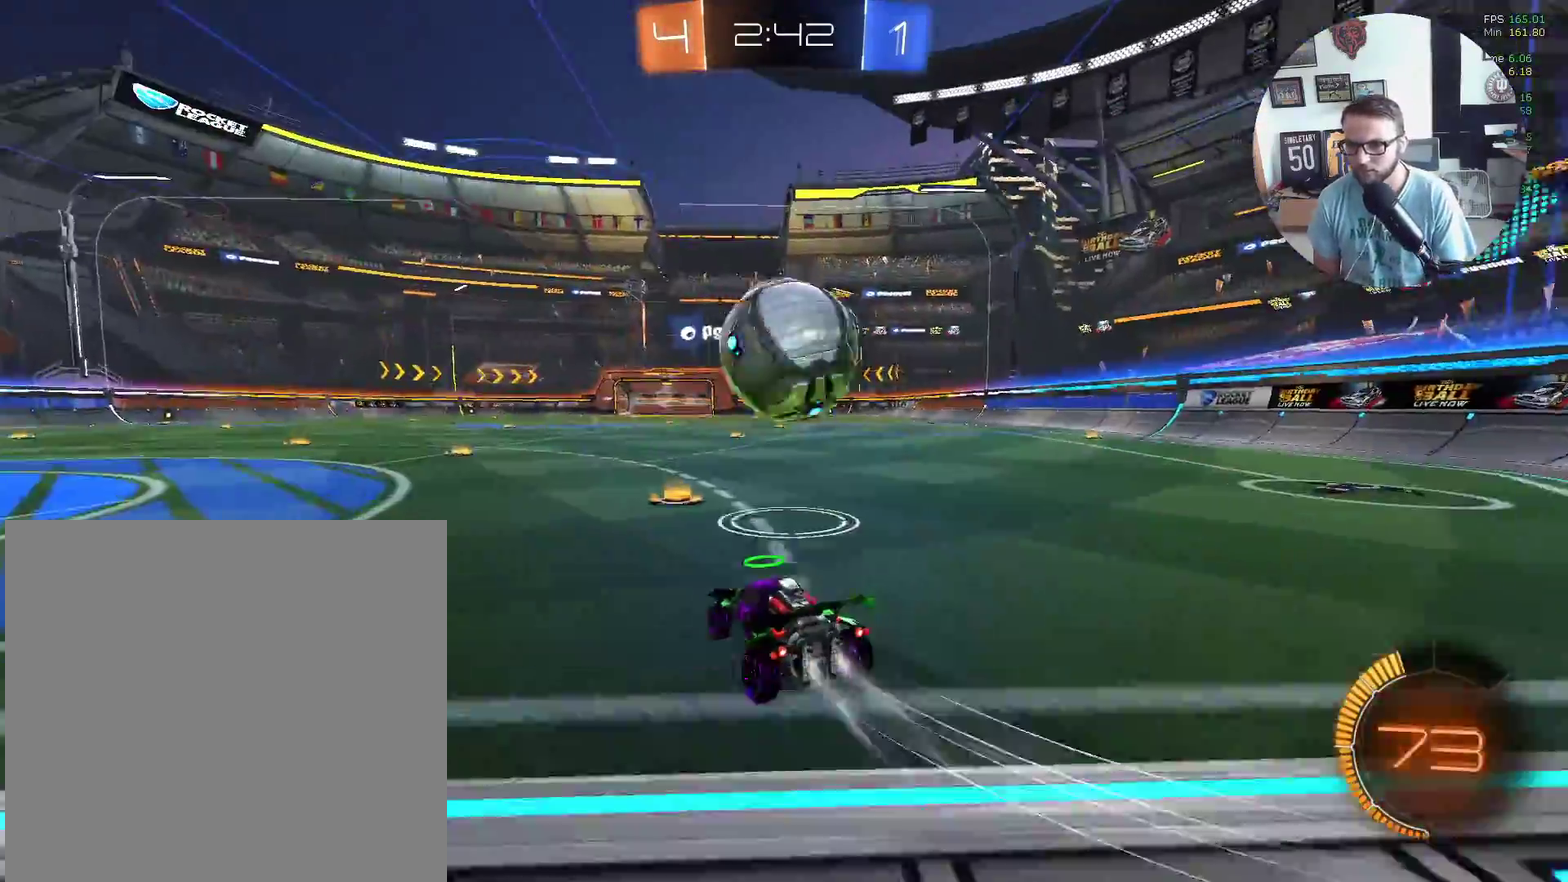
{"buttons": ["X", "R2"], "left_stick": "up-left", "events": [[33, "left_stick", "up"], [100, "left_stick", "up-right"], [200, "left_stick", "up-left"], [367, "left_stick", "up-right"], [467, "left_stick", "up-left"]]}
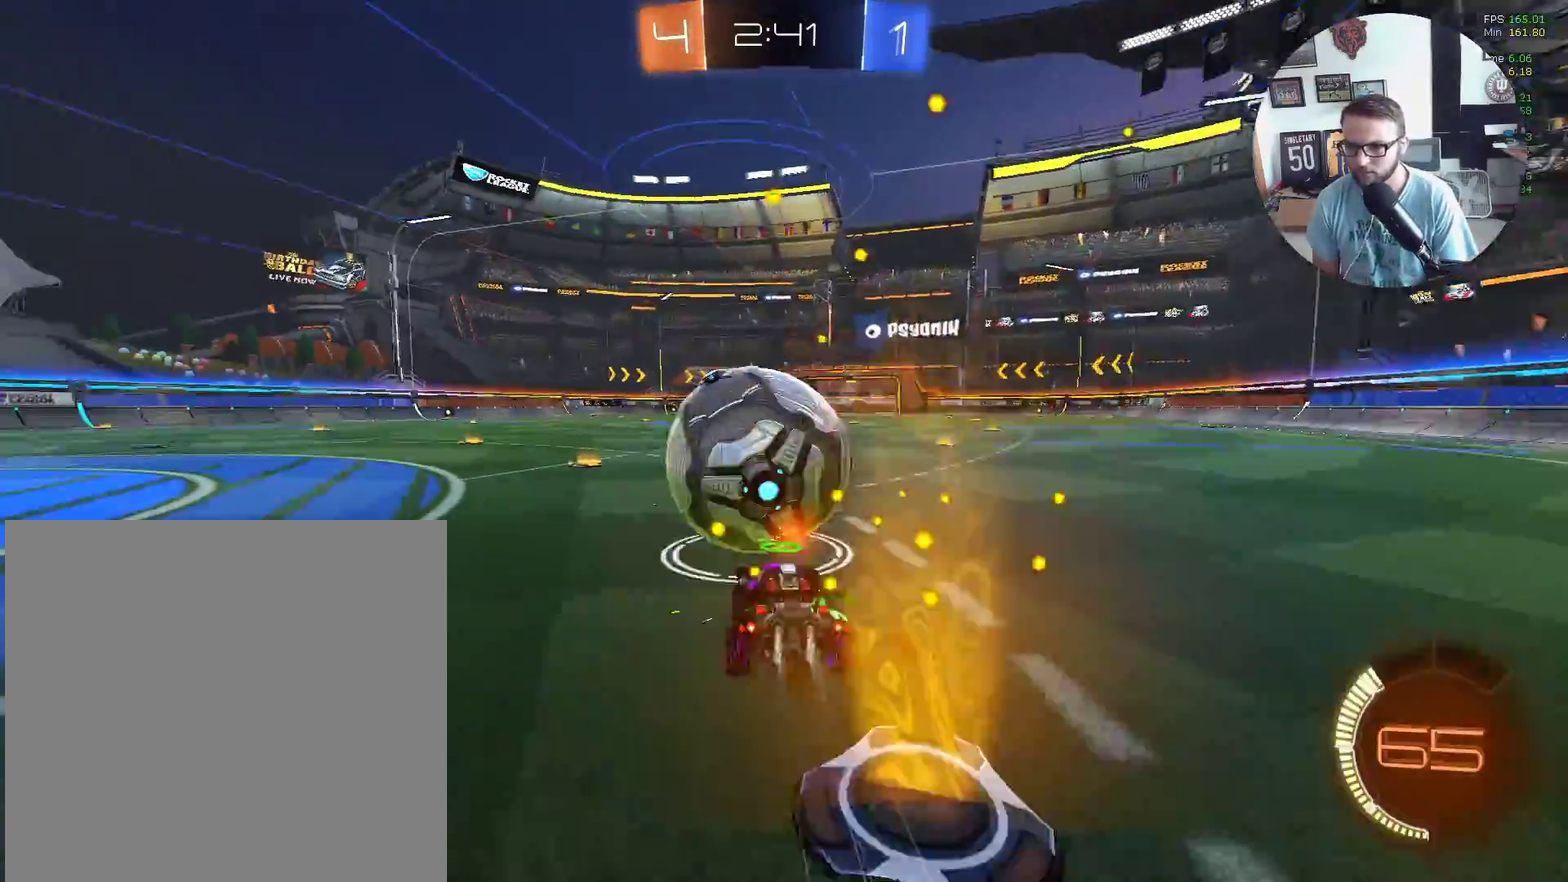
{"buttons": ["X", "R2"], "left_stick": "center", "events": [[34, "left_stick", "center"], [267, "left_stick", "down-left"], [367, "left_stick", "center"]]}
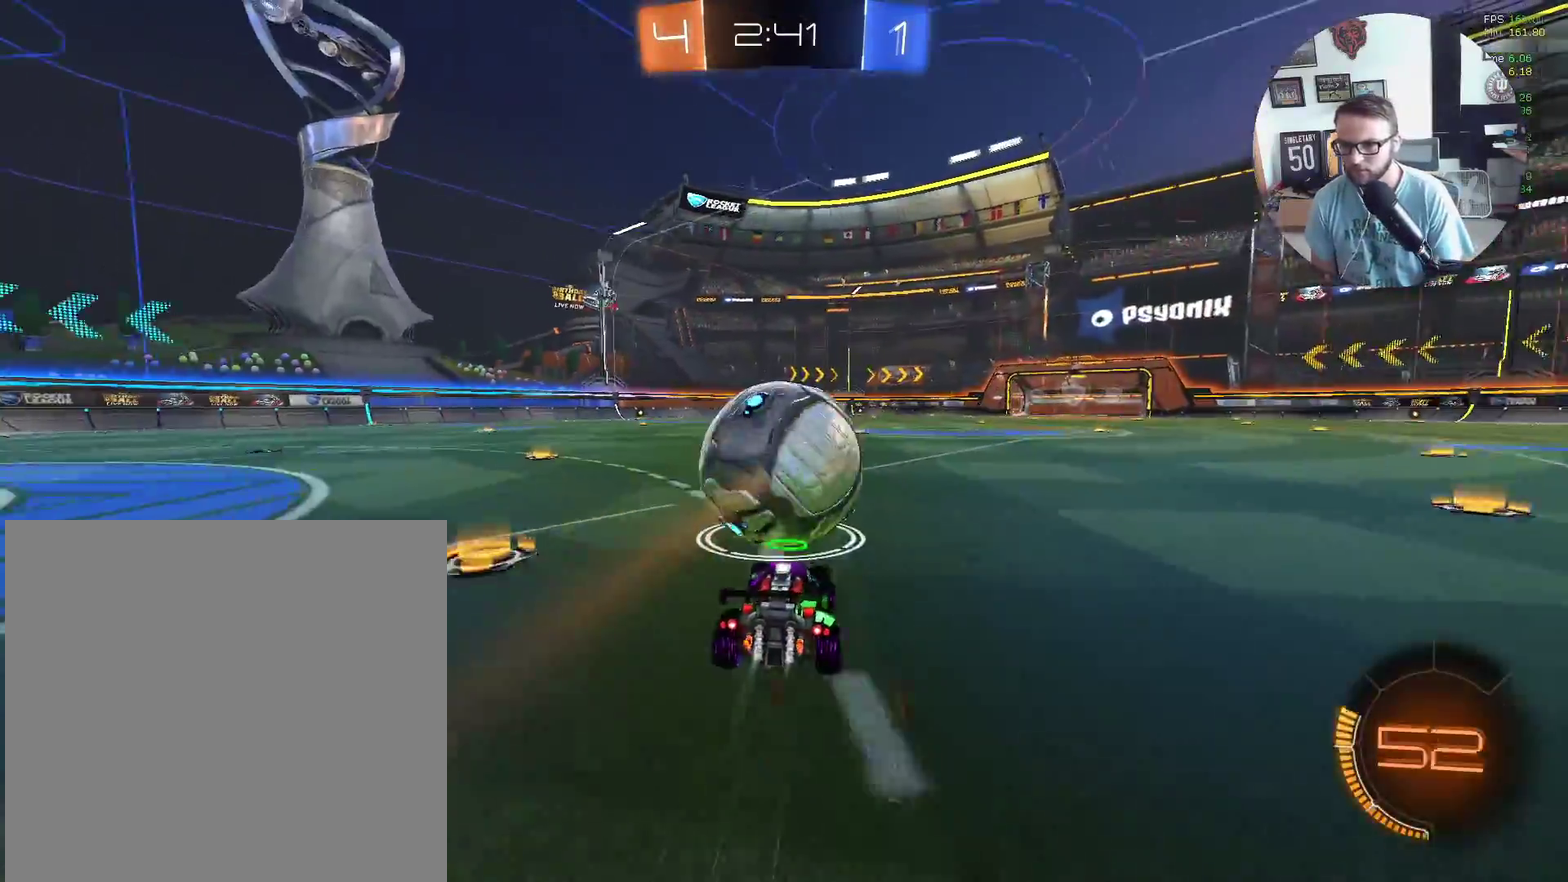
{"buttons": ["X", "R2"], "left_stick": "center", "events": [[334, "left_stick", "down-left"], [434, "left_stick", "center"]]}